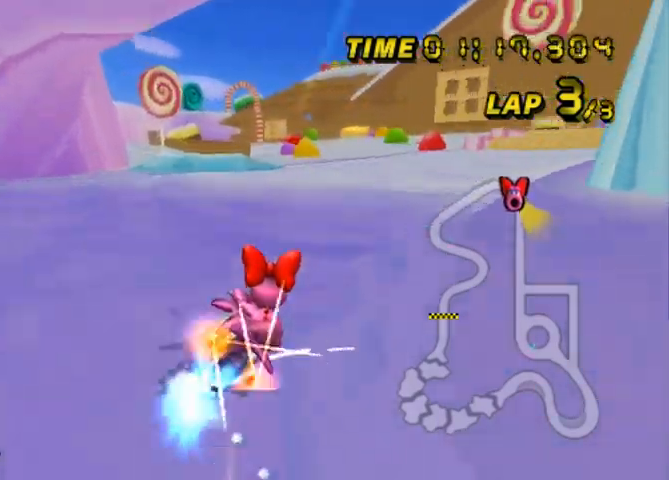
Gameplay with a controller (Nintendo layout); each line is a JSON object with the inputs held at the frame after it. "events" lists button and stick changes between this image and that frame as [ms after this image, input, new state], when the widget could be followed in between. Not read: C L1 L3 R1 R3 X Y.
{"buttons": ["A"], "left_stick": "right", "events": []}
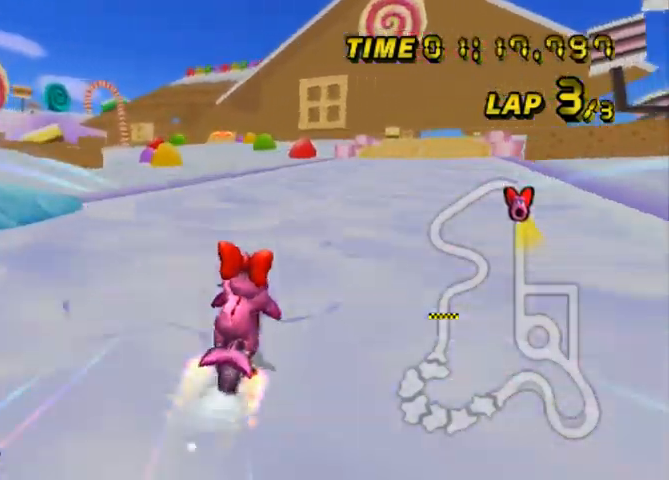
{"buttons": ["A"], "left_stick": "center", "events": [[200, "left_stick", "center"]]}
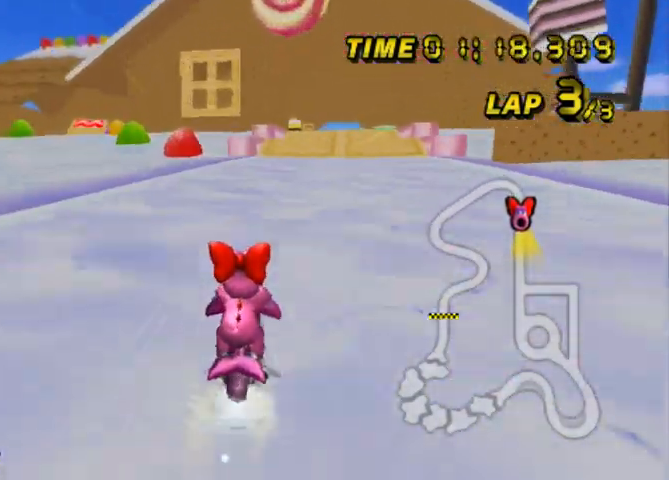
{"buttons": ["A"], "left_stick": "center", "events": []}
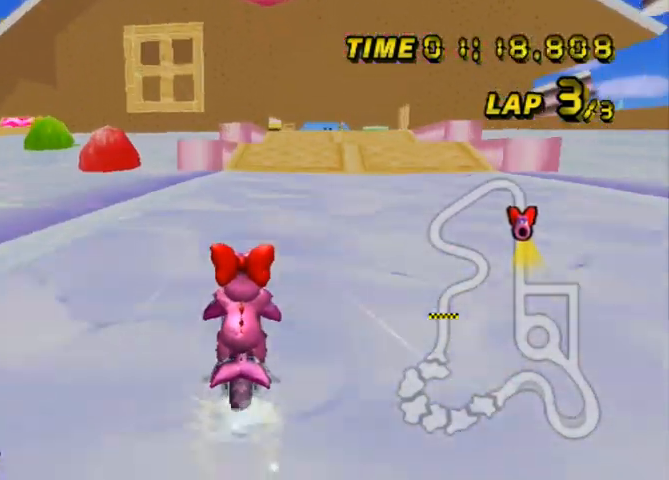
{"buttons": ["A"], "left_stick": "center", "events": []}